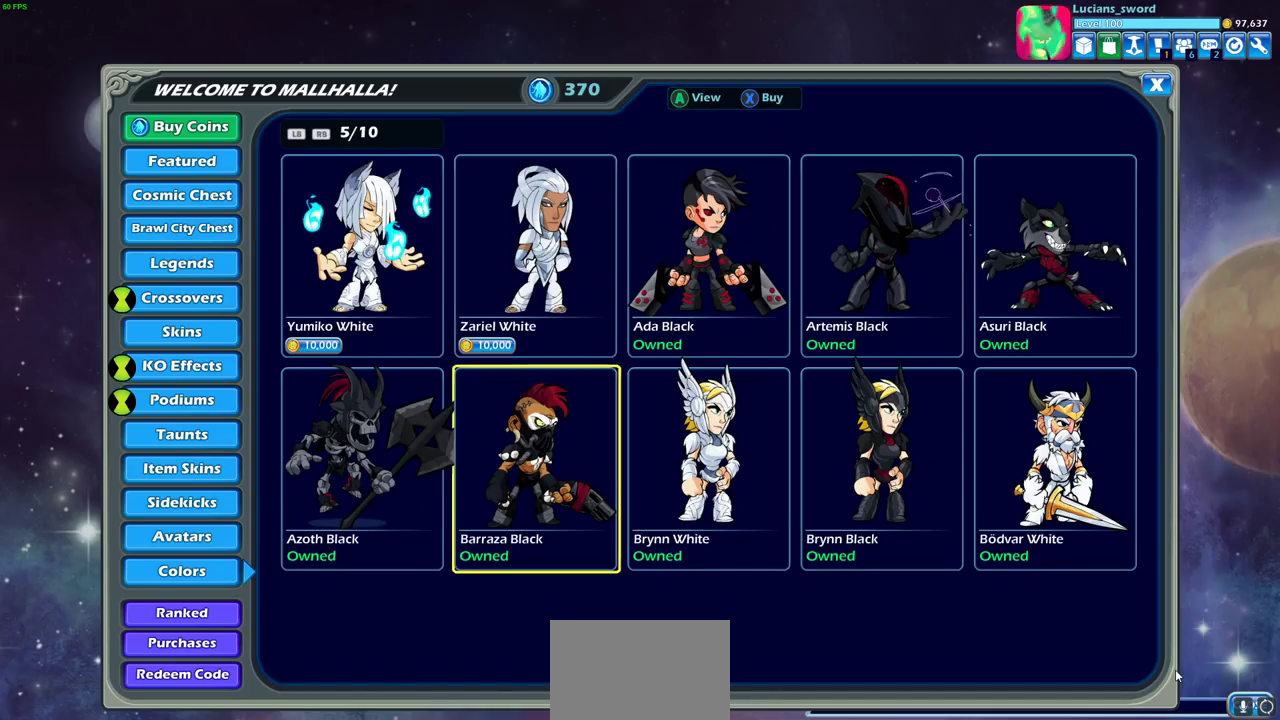
Gameplay with a controller (PlayStation layout); each line is a JSON object with the inputs held at the frame after it (dt_ms = milliseconds from this image to that frame). "events" lists button and stick changes between this image and that frame as [ms after this image, input, new state], when the widget could be followed in between.
{"dt_ms": 500, "buttons": [], "left_stick": "center", "right_stick": "center"}
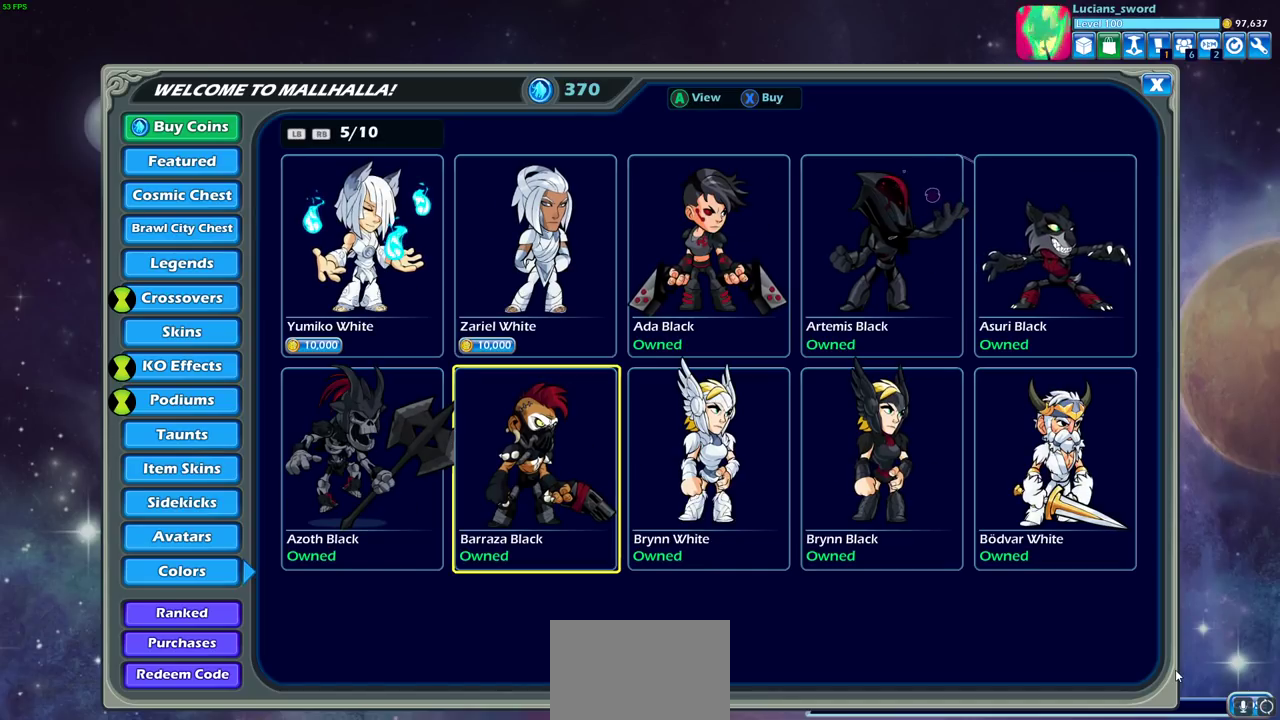
{"dt_ms": 400, "buttons": ["L1"], "left_stick": "center", "right_stick": "center", "events": [[367, "L1", "down"]]}
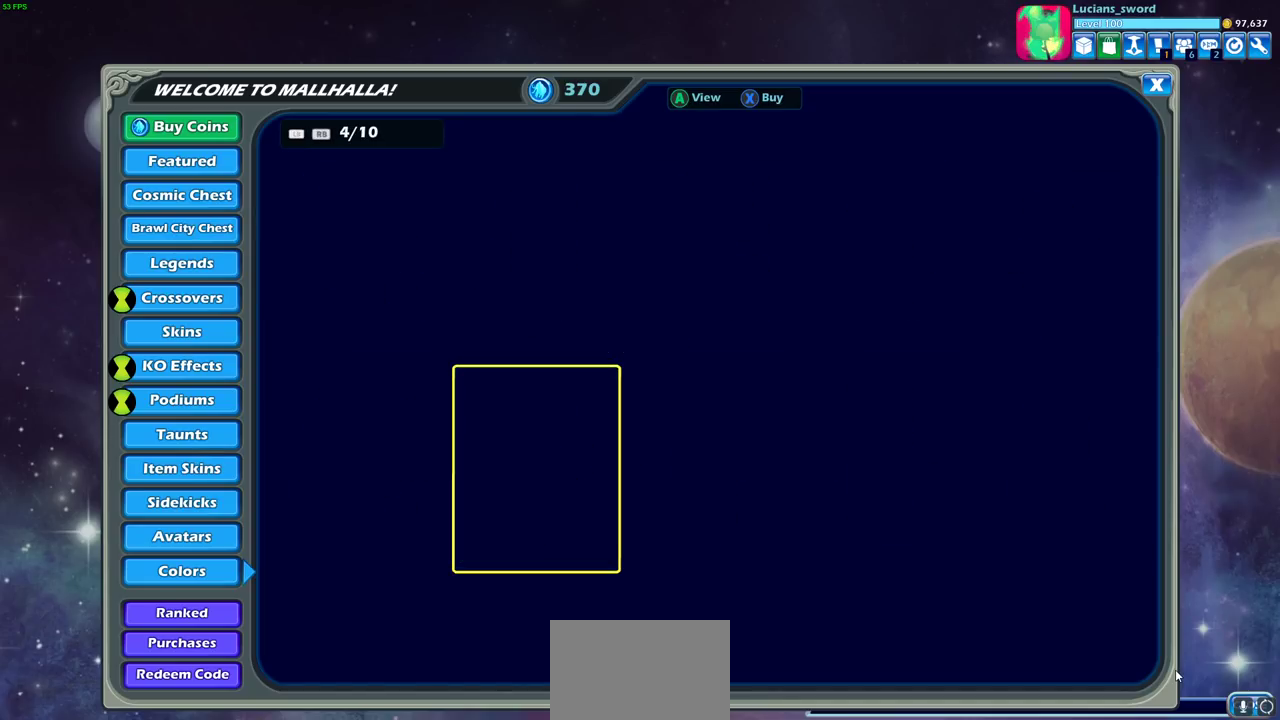
{"dt_ms": 600, "buttons": [], "left_stick": "center", "right_stick": "center", "events": [[117, "L1", "up"]]}
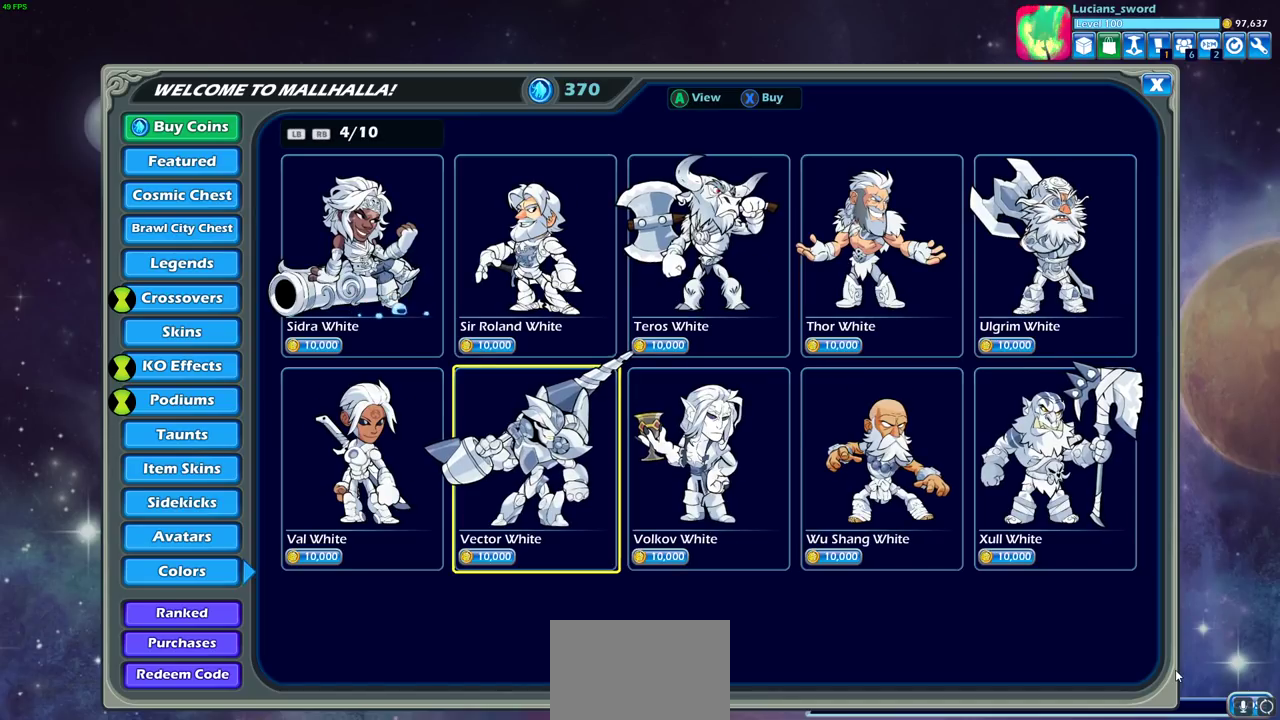
{"dt_ms": 500, "buttons": [], "left_stick": "center", "right_stick": "center", "events": [[300, "DPAD_UP", "down"], [417, "DPAD_UP", "up"]]}
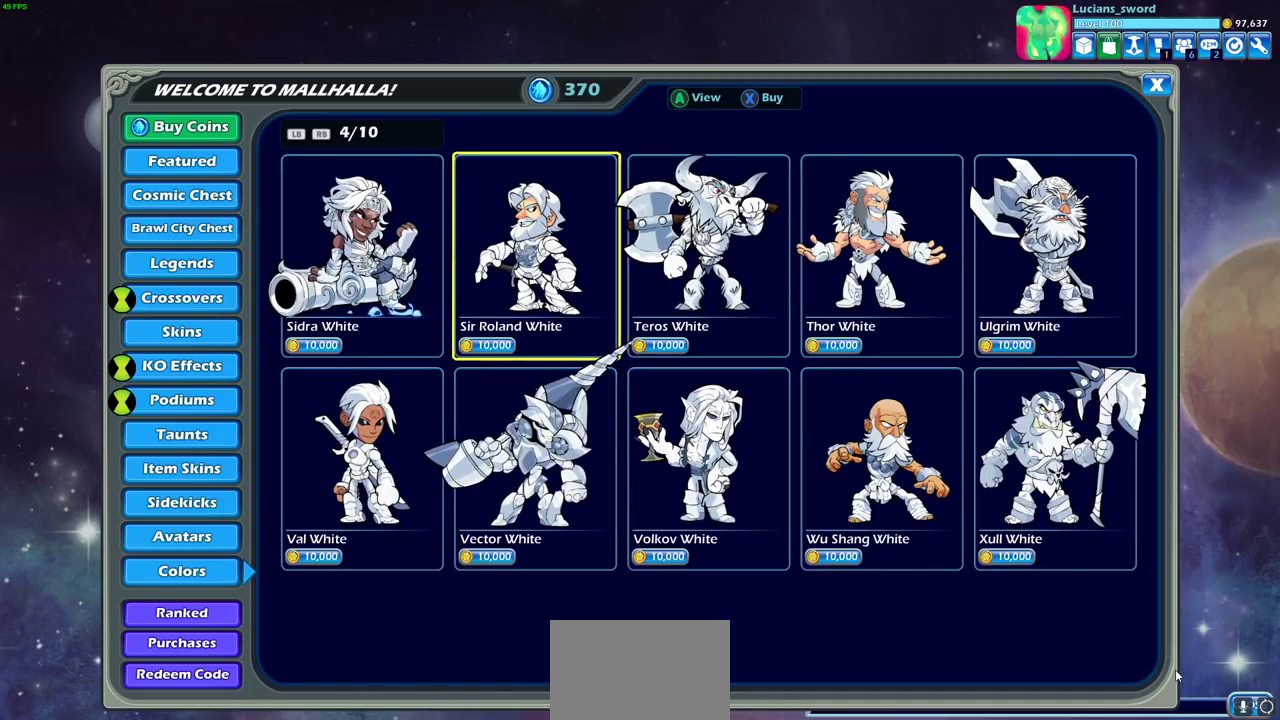
{"dt_ms": 500, "buttons": [], "left_stick": "center", "right_stick": "center", "events": []}
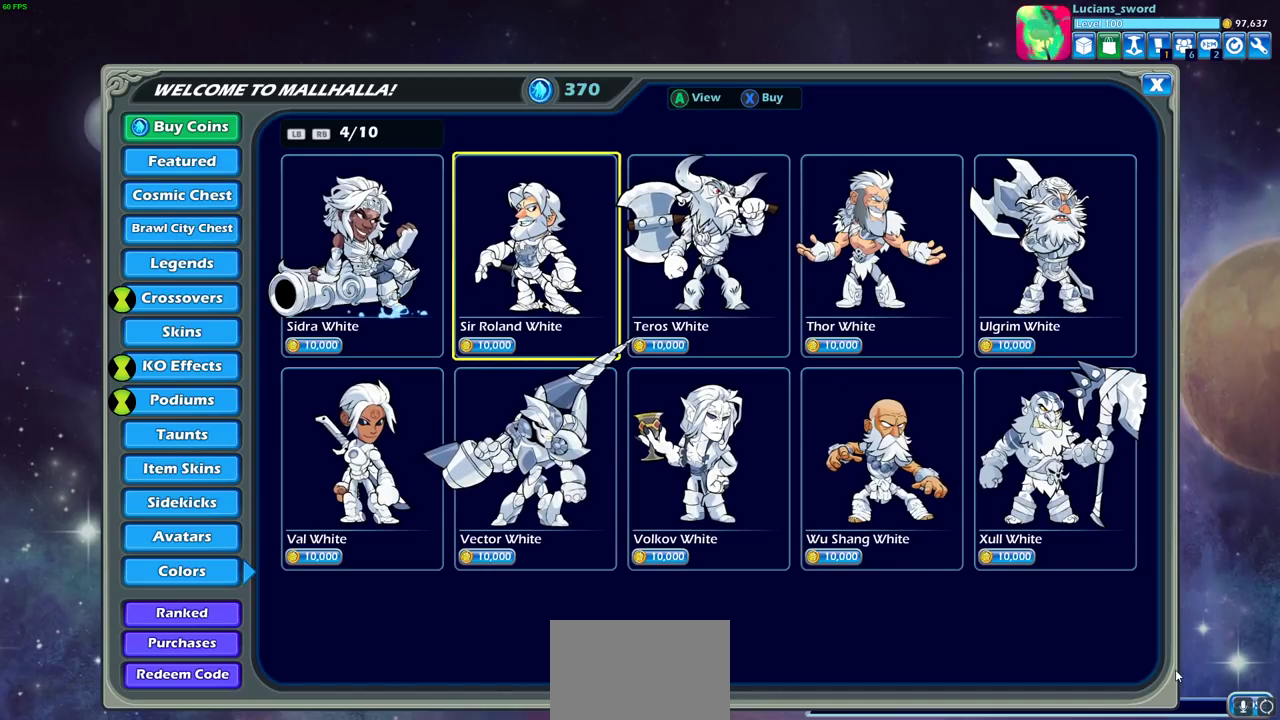
{"dt_ms": 500, "buttons": [], "left_stick": "center", "right_stick": "center", "events": []}
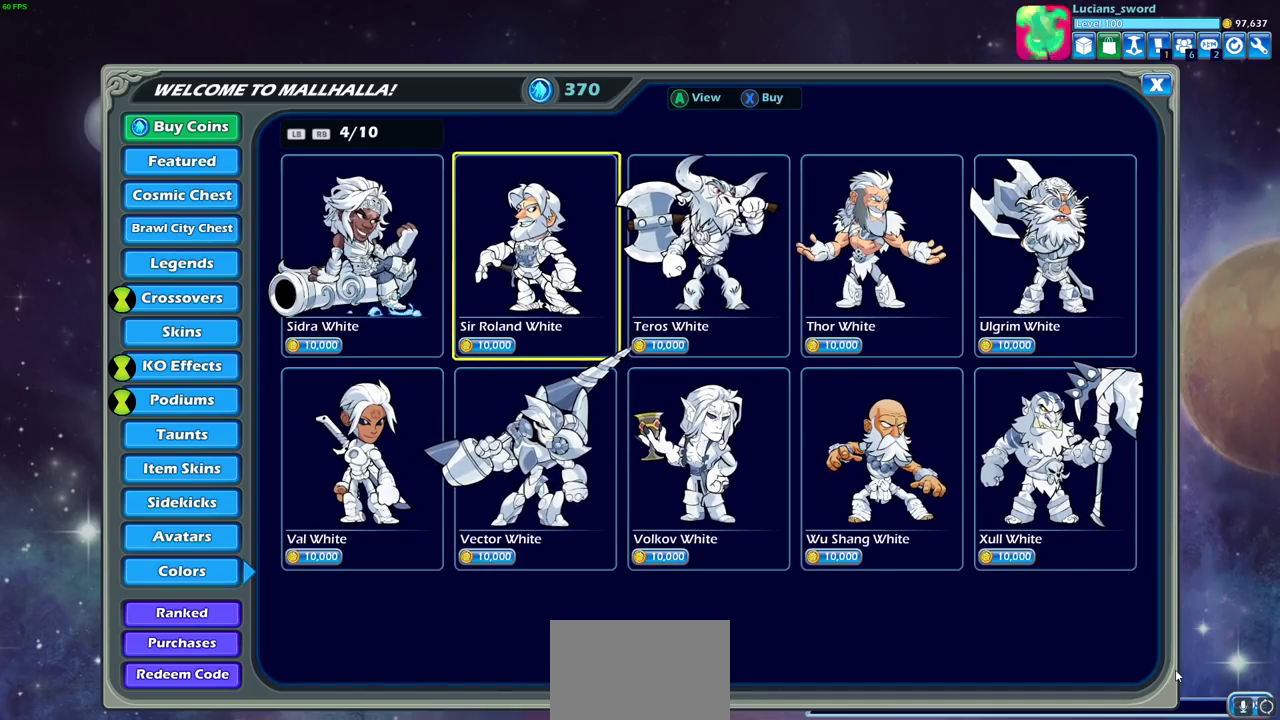
{"dt_ms": 500, "buttons": [], "left_stick": "center", "right_stick": "center", "events": []}
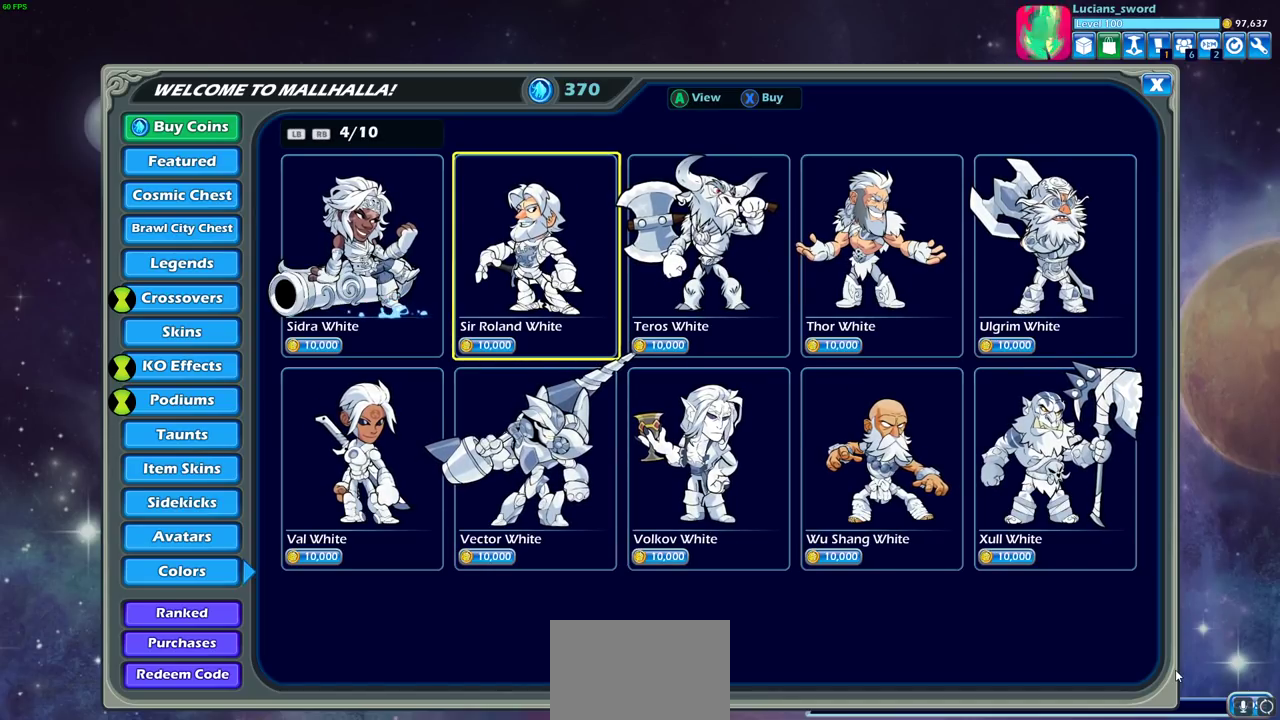
{"dt_ms": 500, "buttons": [], "left_stick": "center", "right_stick": "center", "events": []}
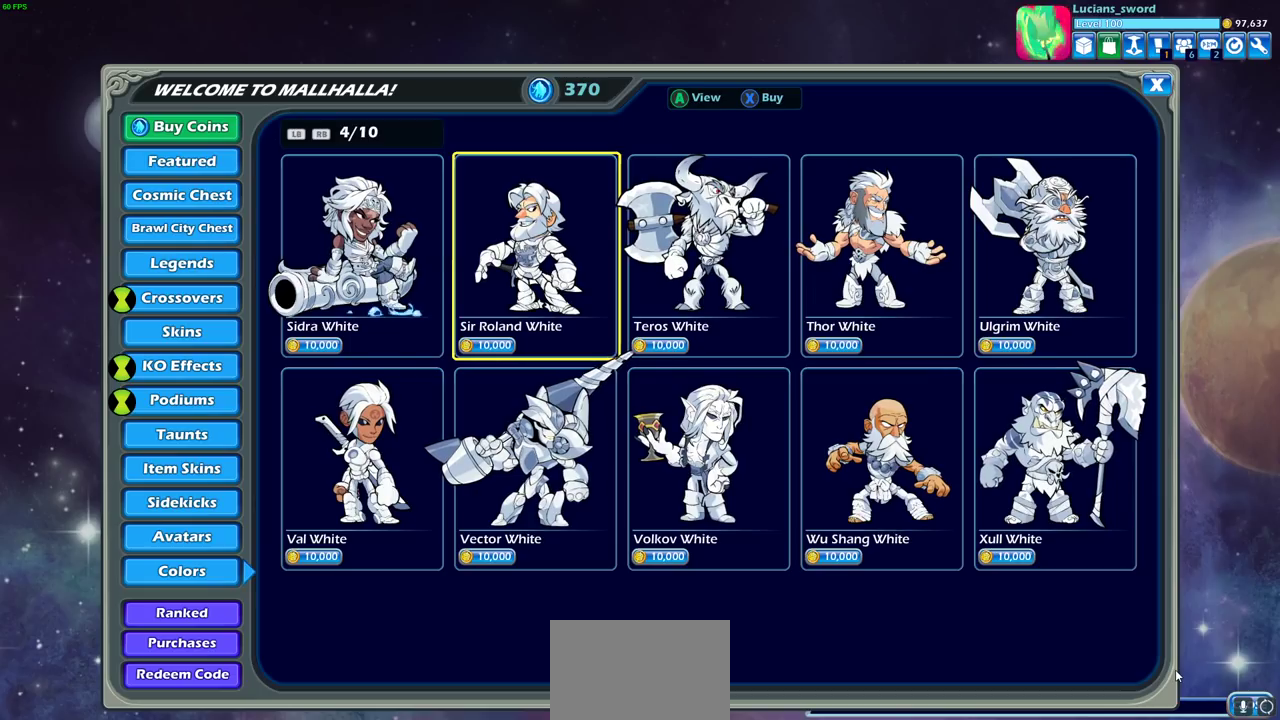
{"dt_ms": 500, "buttons": [], "left_stick": "center", "right_stick": "center", "events": []}
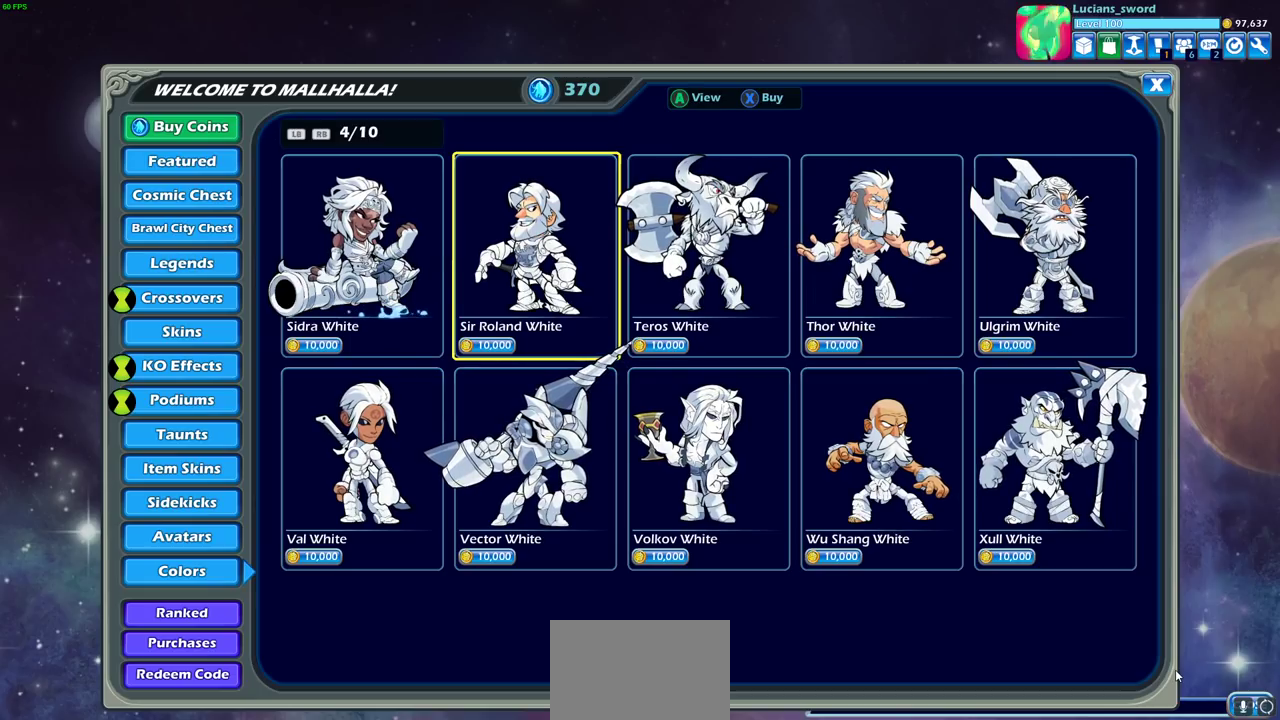
{"dt_ms": 500, "buttons": [], "left_stick": "center", "right_stick": "center", "events": []}
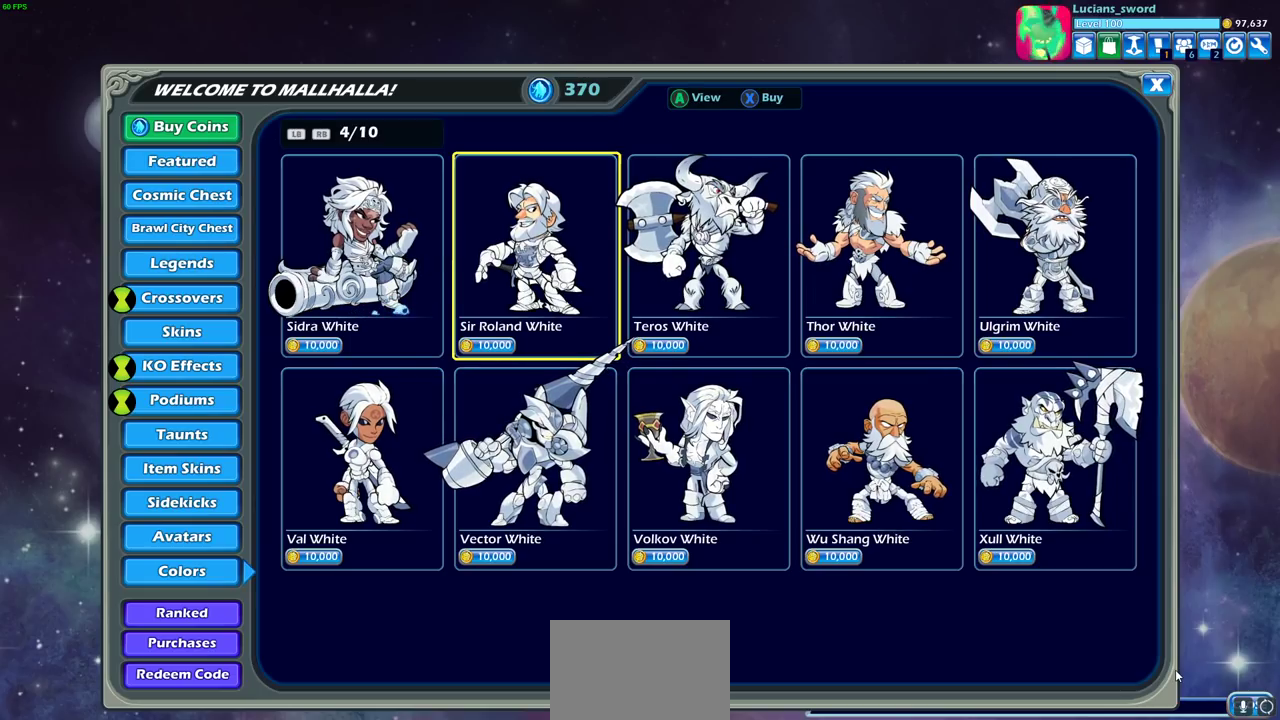
{"dt_ms": 500, "buttons": ["CIRCLE"], "left_stick": "center", "right_stick": "center", "events": [[483, "CIRCLE", "down"]]}
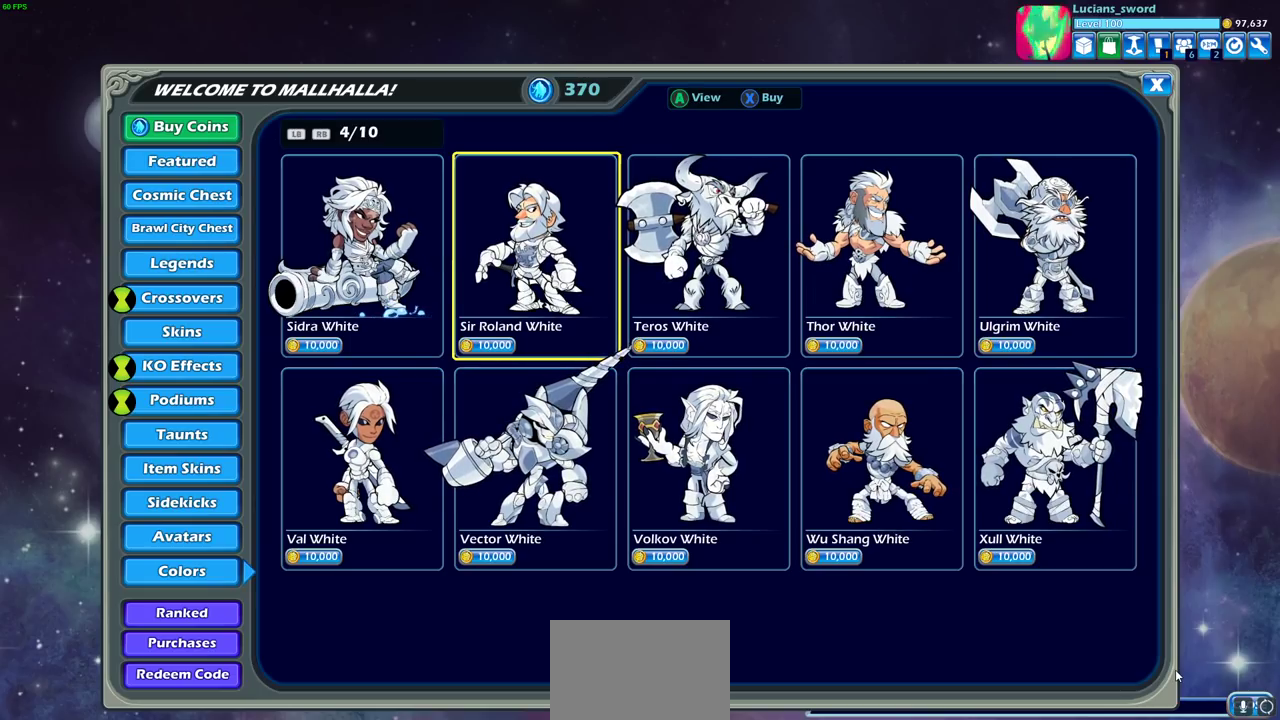
{"dt_ms": 500, "buttons": [], "left_stick": "center", "right_stick": "center", "events": [[67, "CIRCLE", "up"]]}
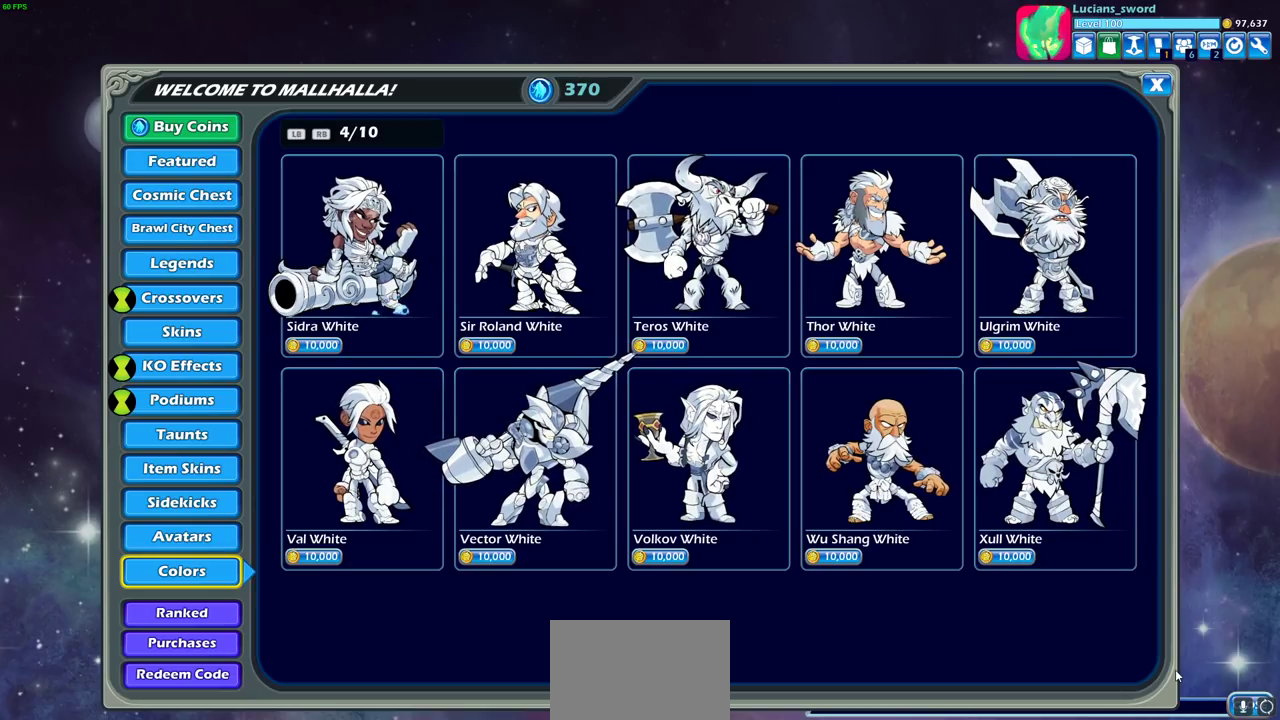
{"dt_ms": 500, "buttons": ["CIRCLE"], "left_stick": "center", "right_stick": "center", "events": [[417, "CIRCLE", "down"]]}
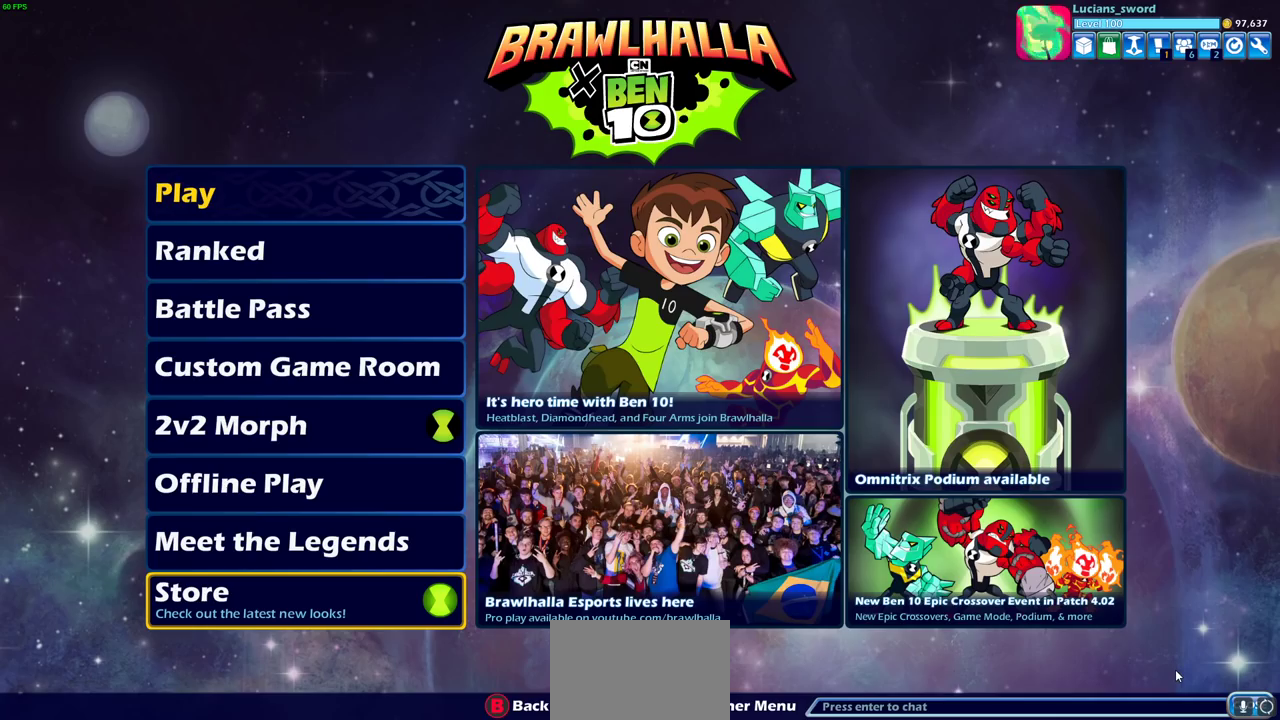
{"dt_ms": 500, "buttons": [], "left_stick": "center", "right_stick": "center", "events": [[33, "CIRCLE", "up"]]}
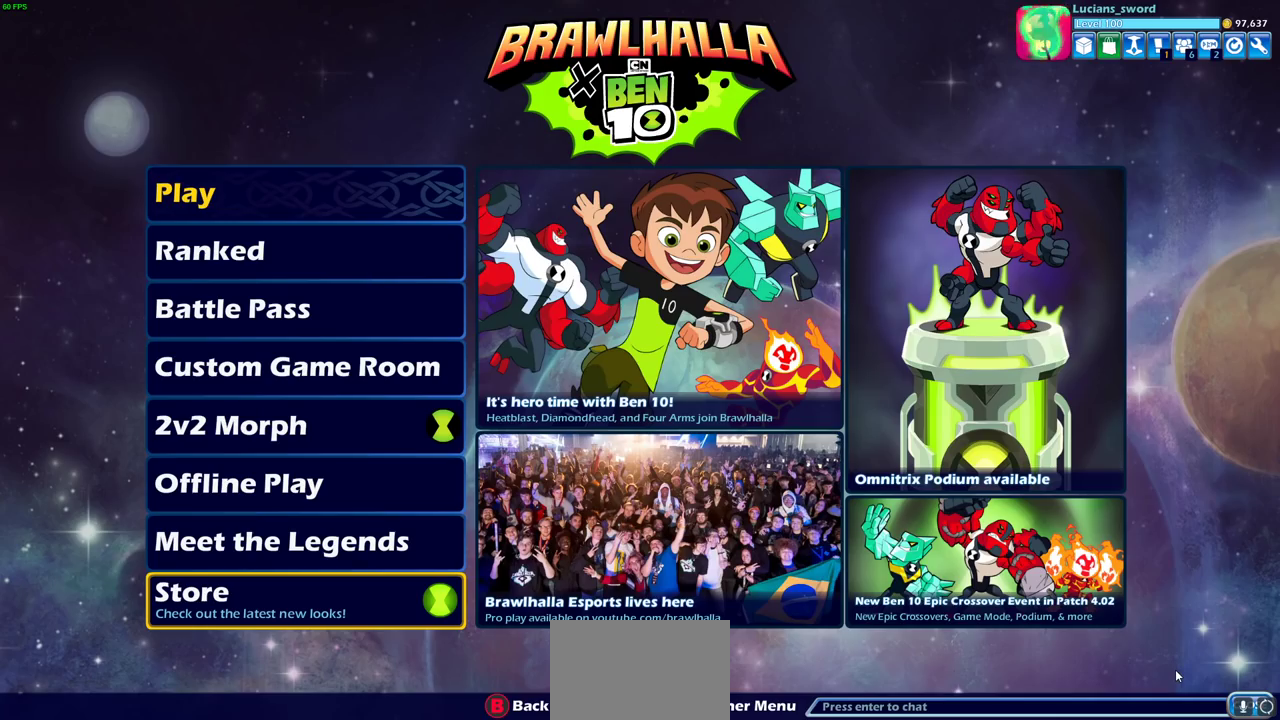
{"dt_ms": 500, "buttons": [], "left_stick": "center", "right_stick": "center", "events": []}
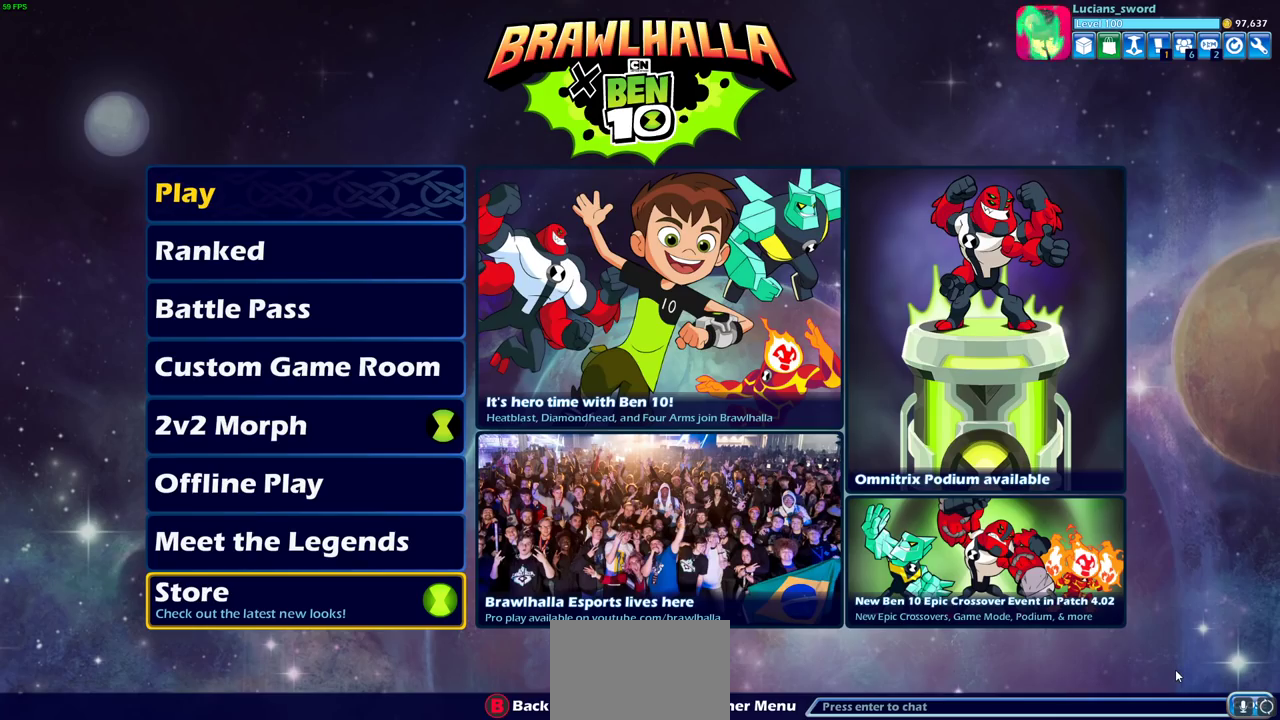
{"dt_ms": 500, "buttons": [], "left_stick": "center", "right_stick": "center", "events": [[117, "DPAD_DOWN", "down"], [217, "DPAD_DOWN", "up"]]}
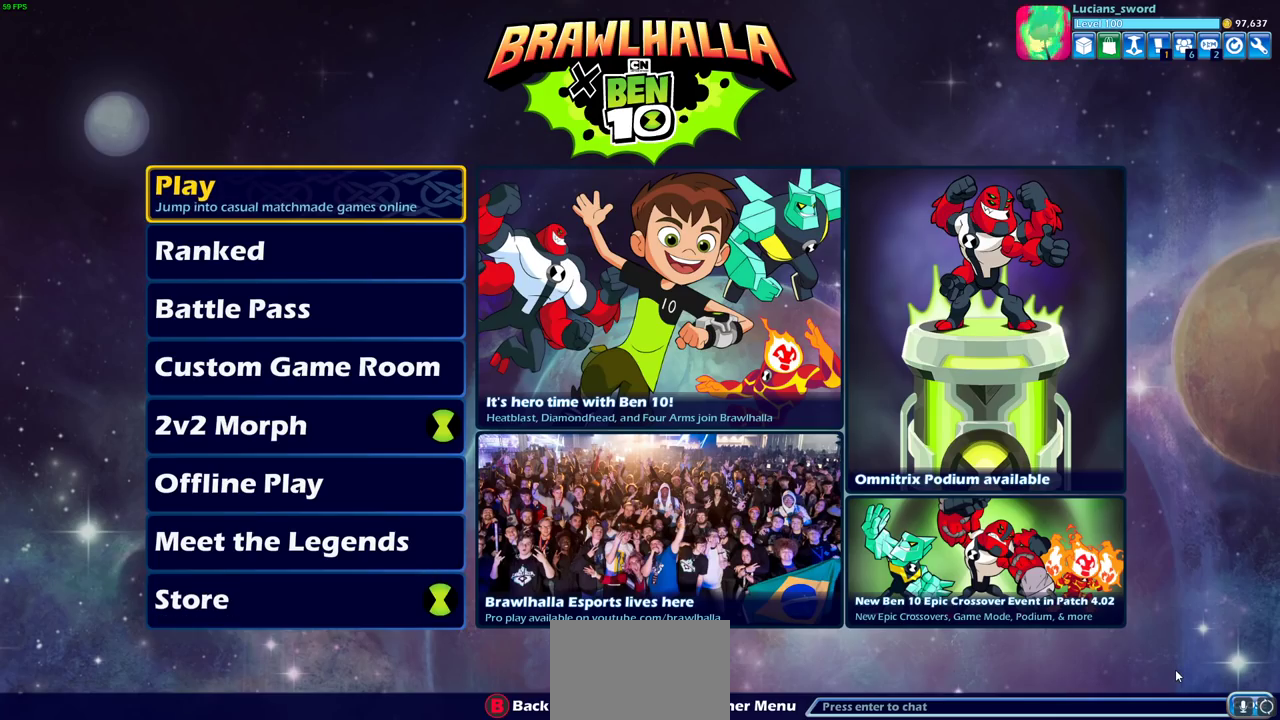
{"dt_ms": 500, "buttons": [], "left_stick": "center", "right_stick": "center", "events": []}
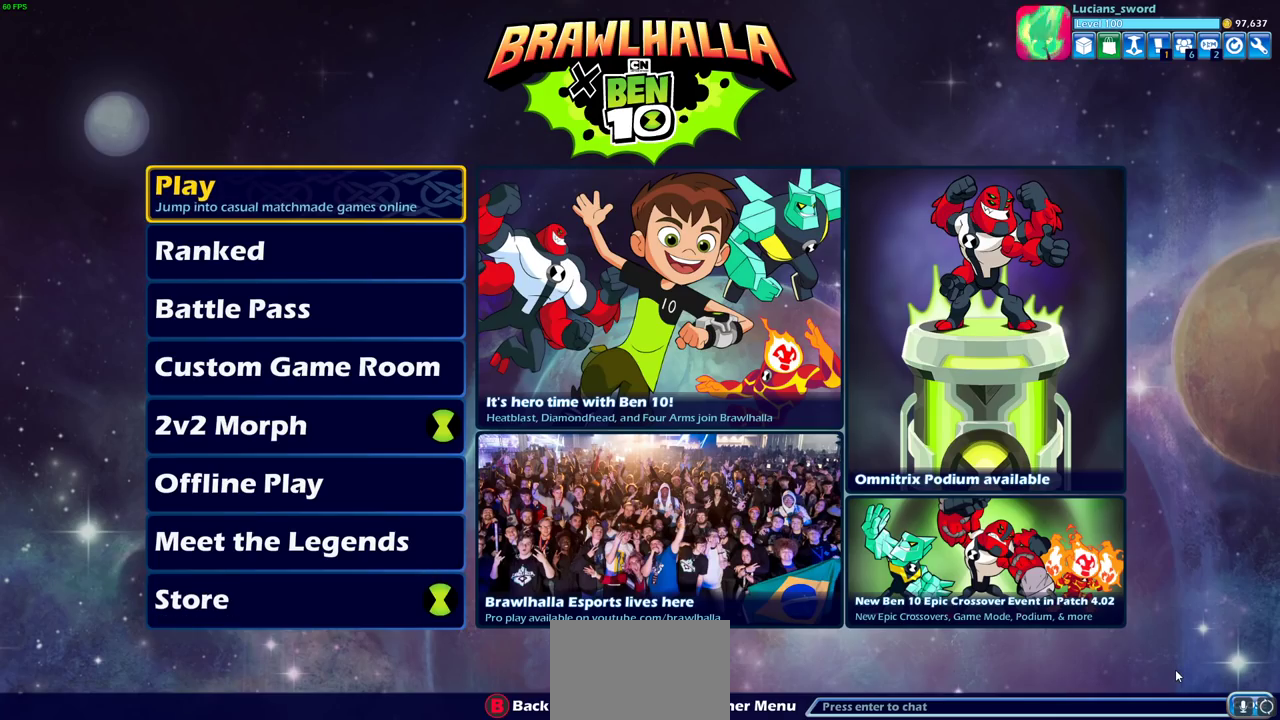
{"dt_ms": 500, "buttons": [], "left_stick": "center", "right_stick": "center", "events": []}
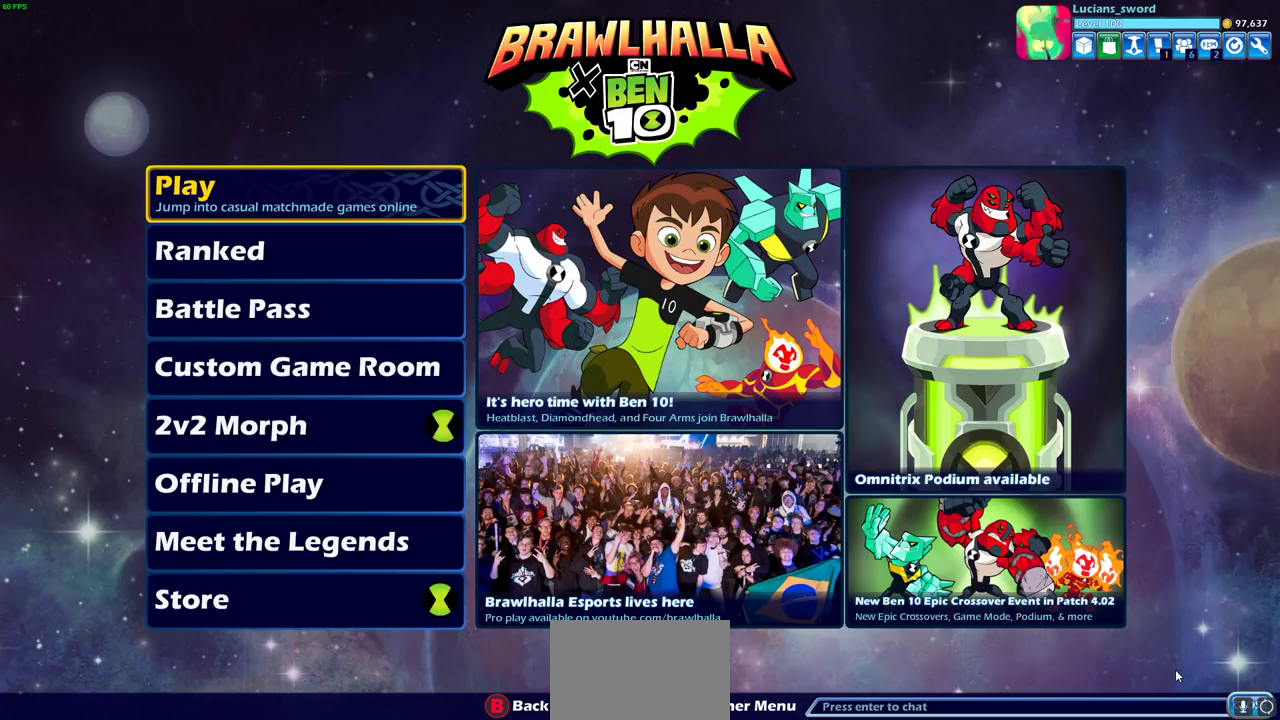
{"dt_ms": 500, "buttons": [], "left_stick": "center", "right_stick": "center", "events": [[350, "CROSS", "down"], [450, "CROSS", "up"]]}
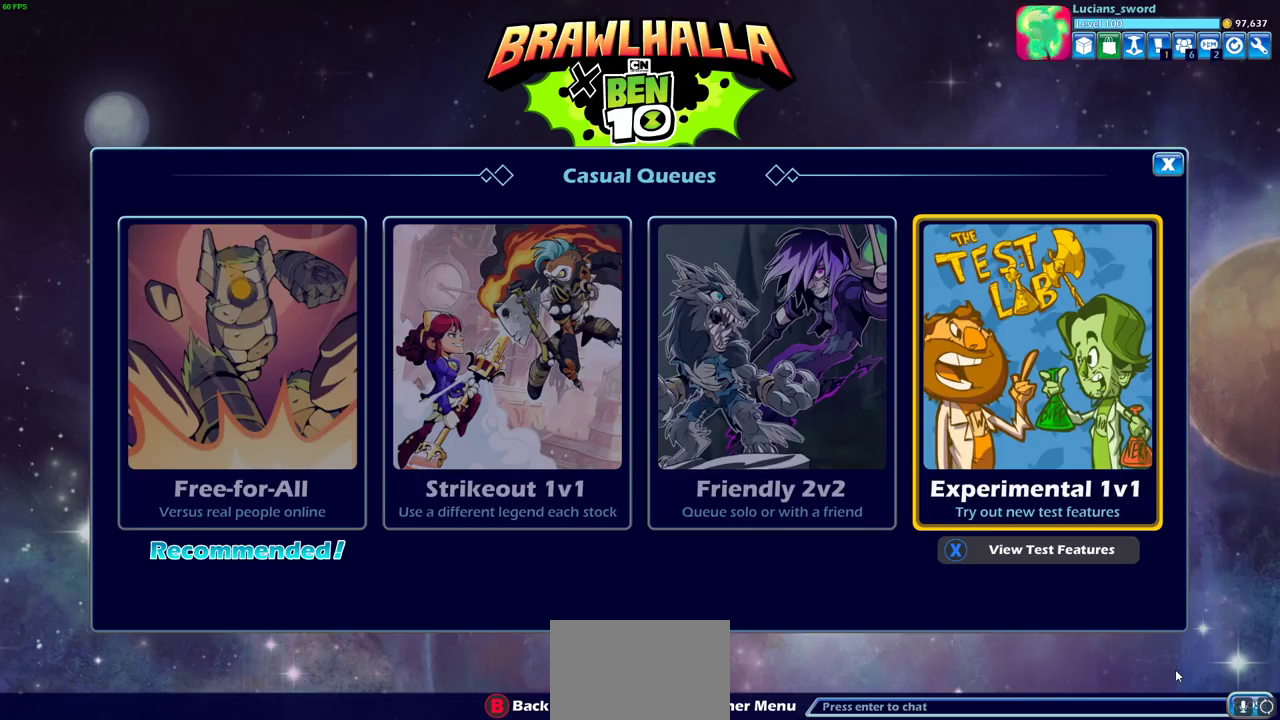
{"dt_ms": 400, "buttons": ["DPAD_LEFT"], "left_stick": "center", "right_stick": "center", "events": [[350, "DPAD_LEFT", "down"]]}
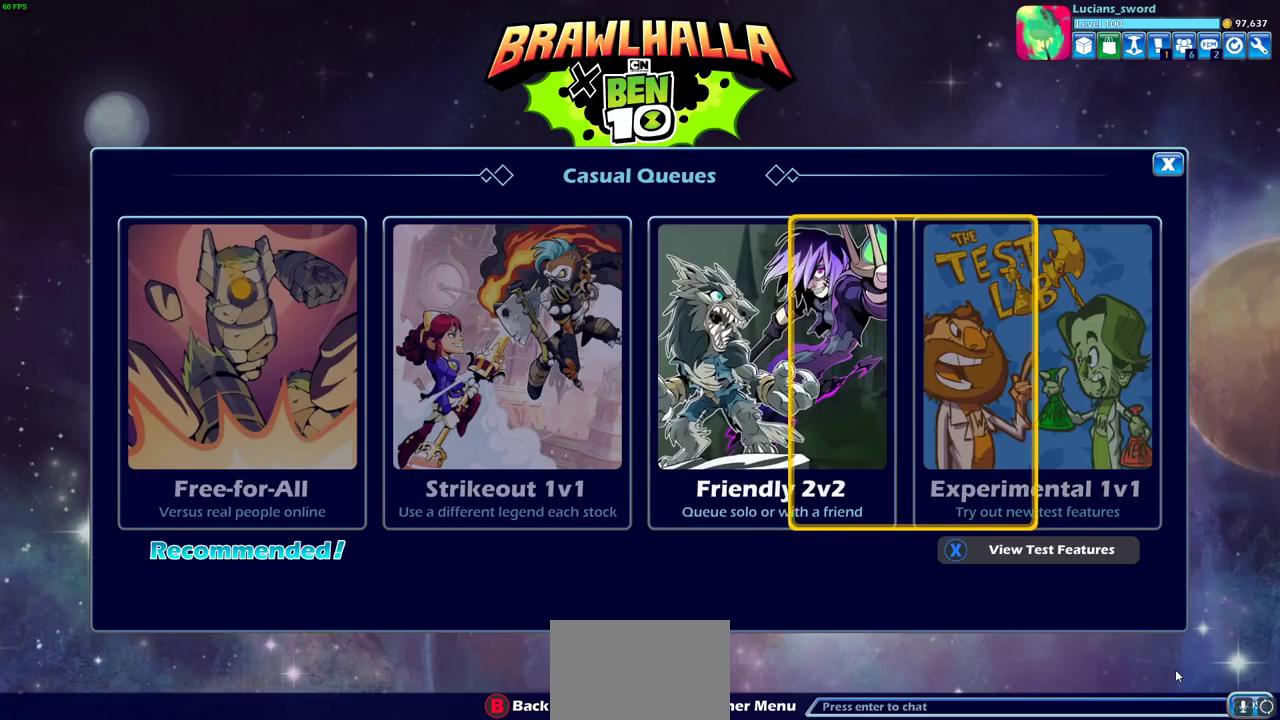
{"dt_ms": 800, "buttons": [], "left_stick": "center", "right_stick": "center", "events": [[50, "DPAD_LEFT", "up"], [200, "DPAD_RIGHT", "down"], [300, "DPAD_RIGHT", "up"], [400, "CROSS", "down"], [500, "CROSS", "up"]]}